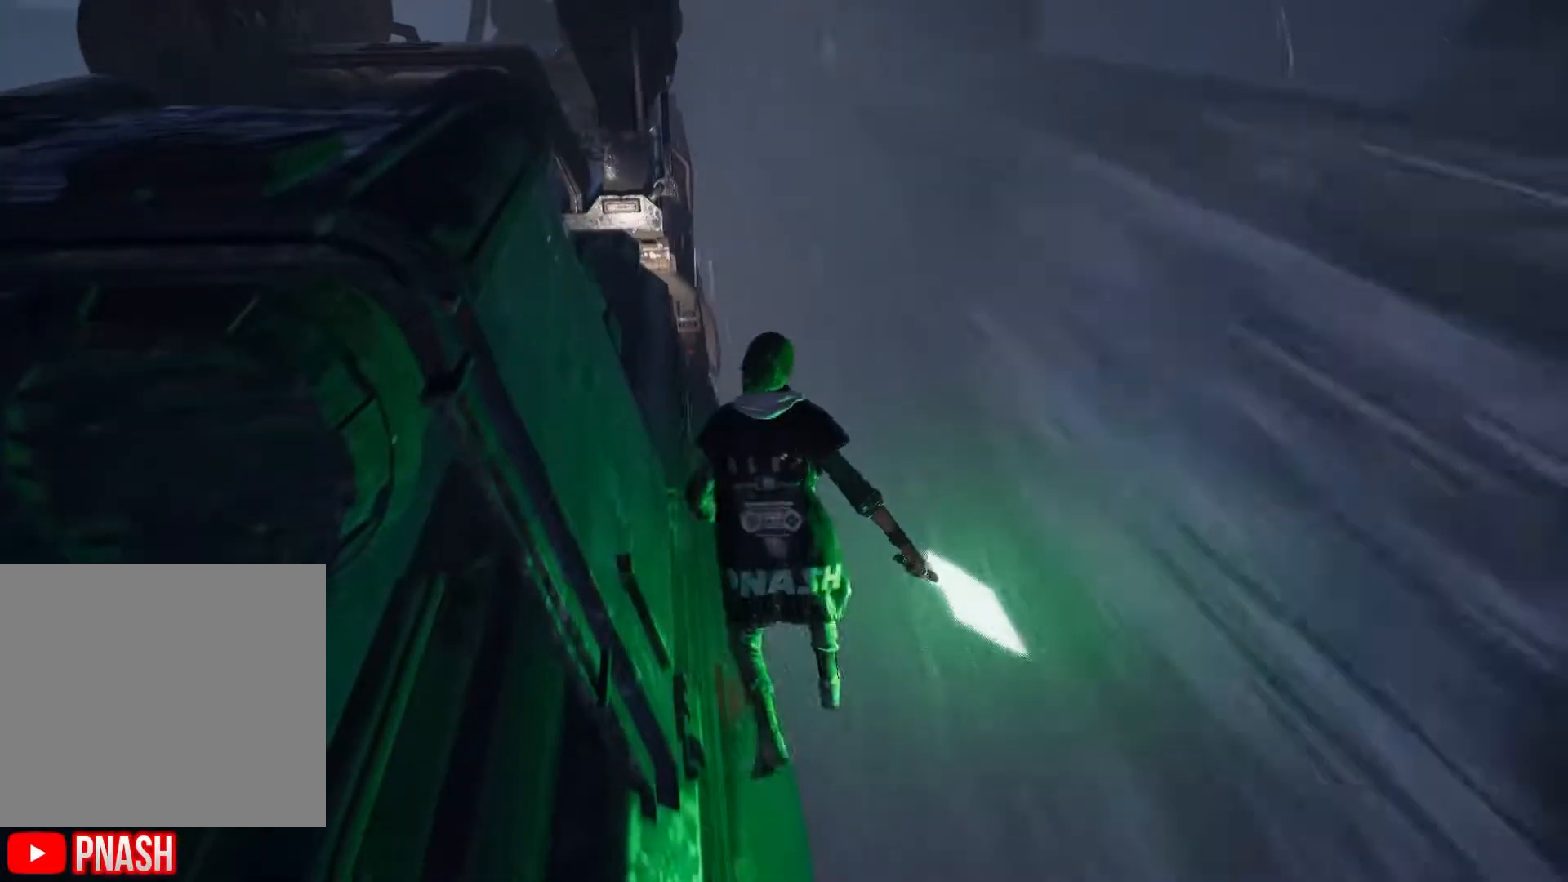
Gameplay with a controller (Xbox layout); each line is a JSON object with the inputs held at the frame after it. "events" lists button and stick changes between this image and that frame as [ms after this image, input, new state], when the widget could be followed in between.
{"buttons": [], "left_stick": "up", "right_stick": "center", "events": [[167, "left_stick", "up"], [167, "right_stick", "up-left"], [200, "L3", "down"], [333, "right_stick", "center"], [350, "L3", "up"]]}
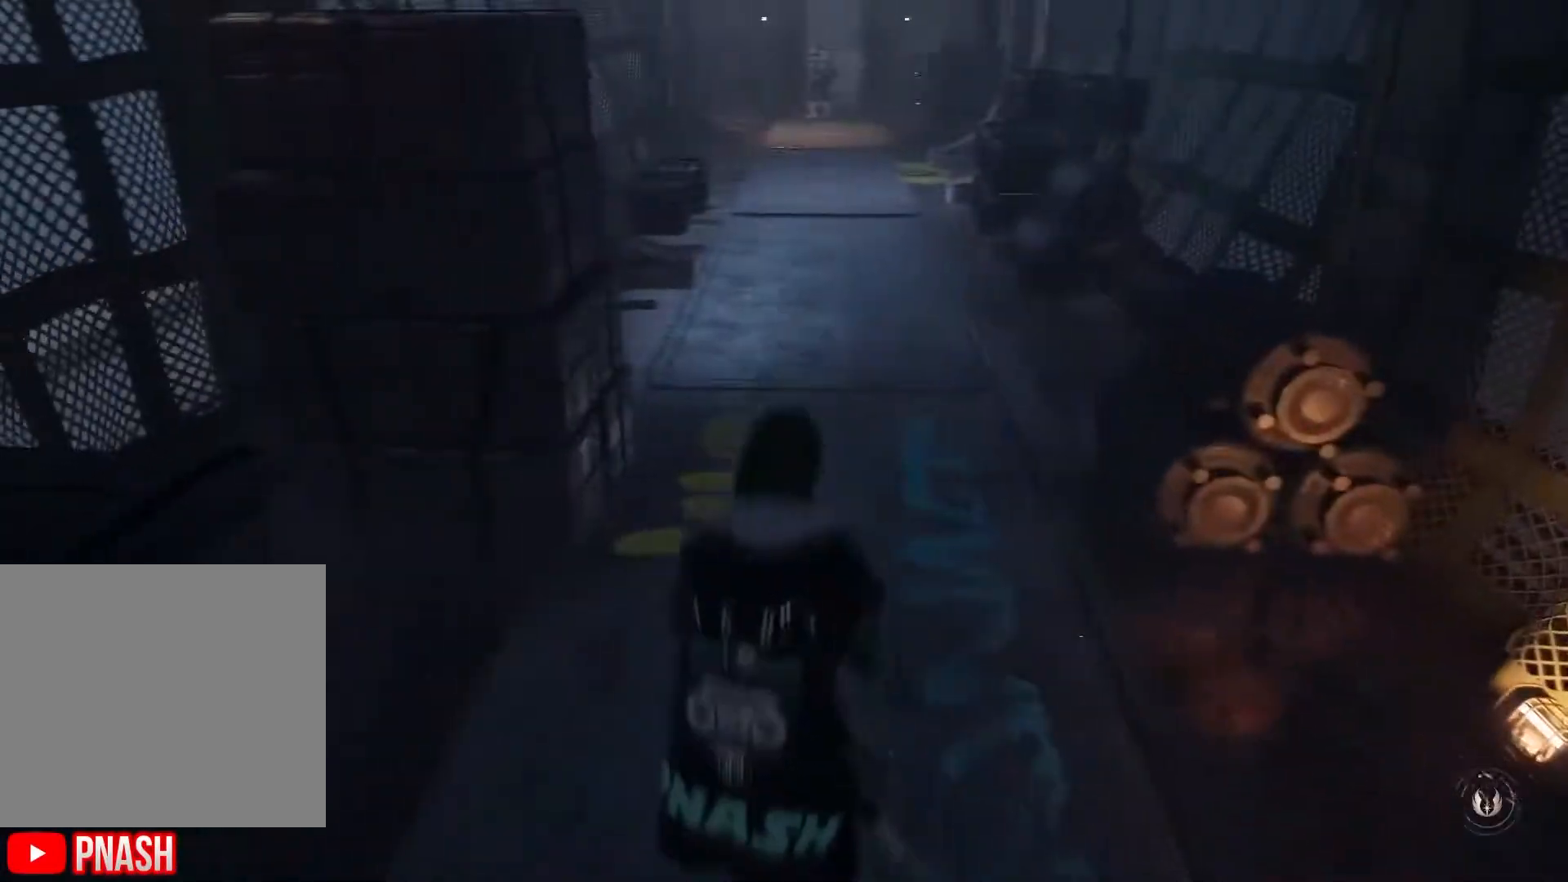
{"buttons": ["L3"], "left_stick": "up", "right_stick": "up-right", "events": [[50, "right_stick", "down"], [67, "L3", "down"], [233, "L3", "up"], [383, "right_stick", "up-right"], [483, "L3", "down"]]}
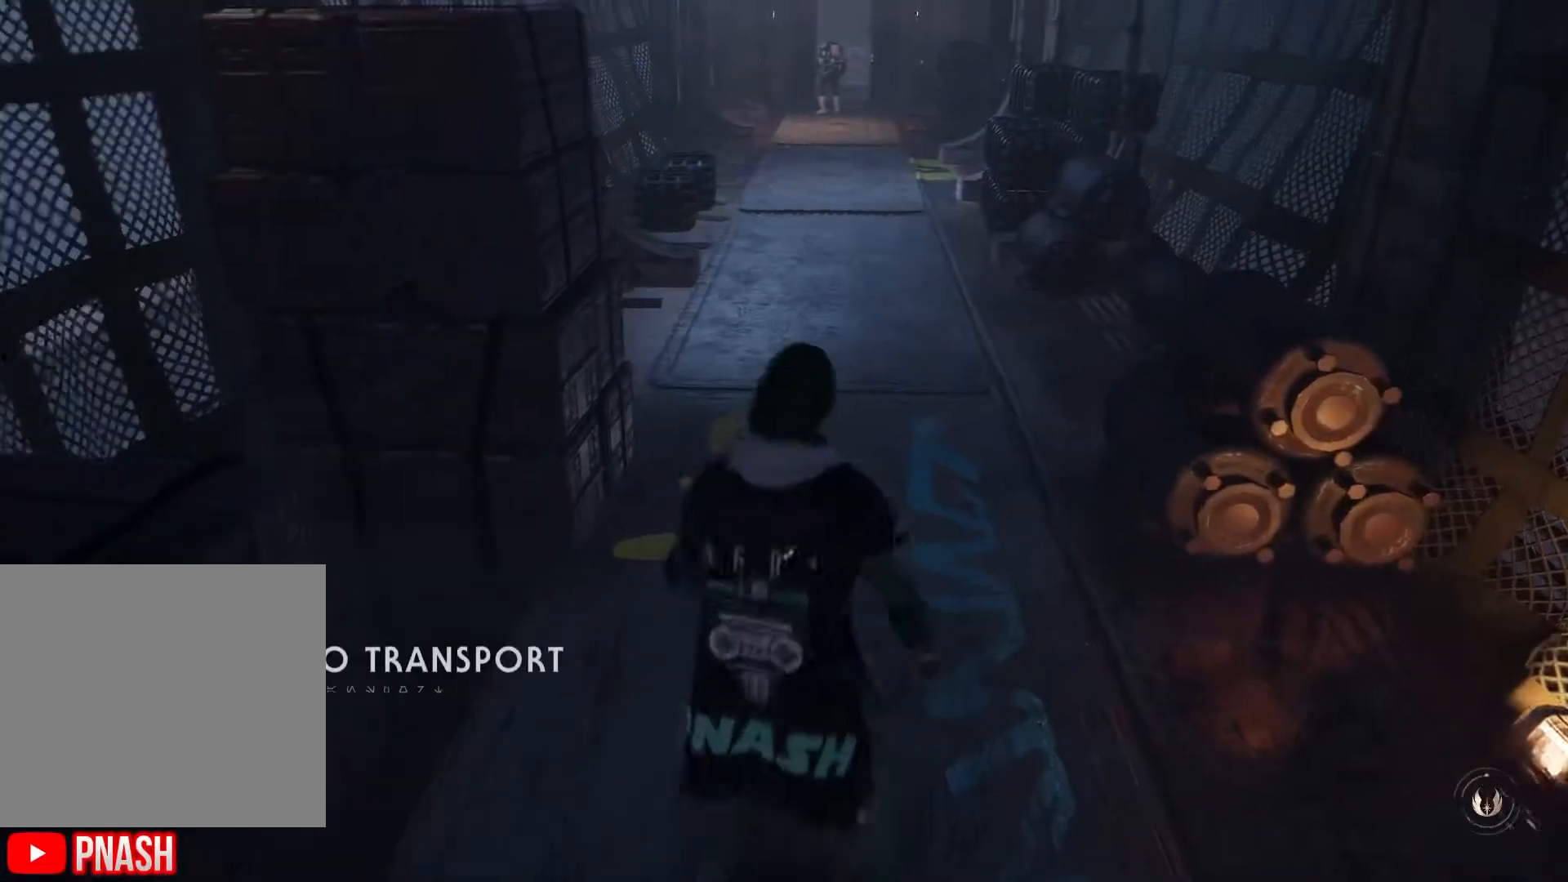
{"buttons": [], "left_stick": "up", "right_stick": "right", "events": [[17, "right_stick", "center"], [133, "L3", "up"], [300, "L3", "down"], [367, "right_stick", "down"], [467, "L3", "up"], [500, "right_stick", "right"]]}
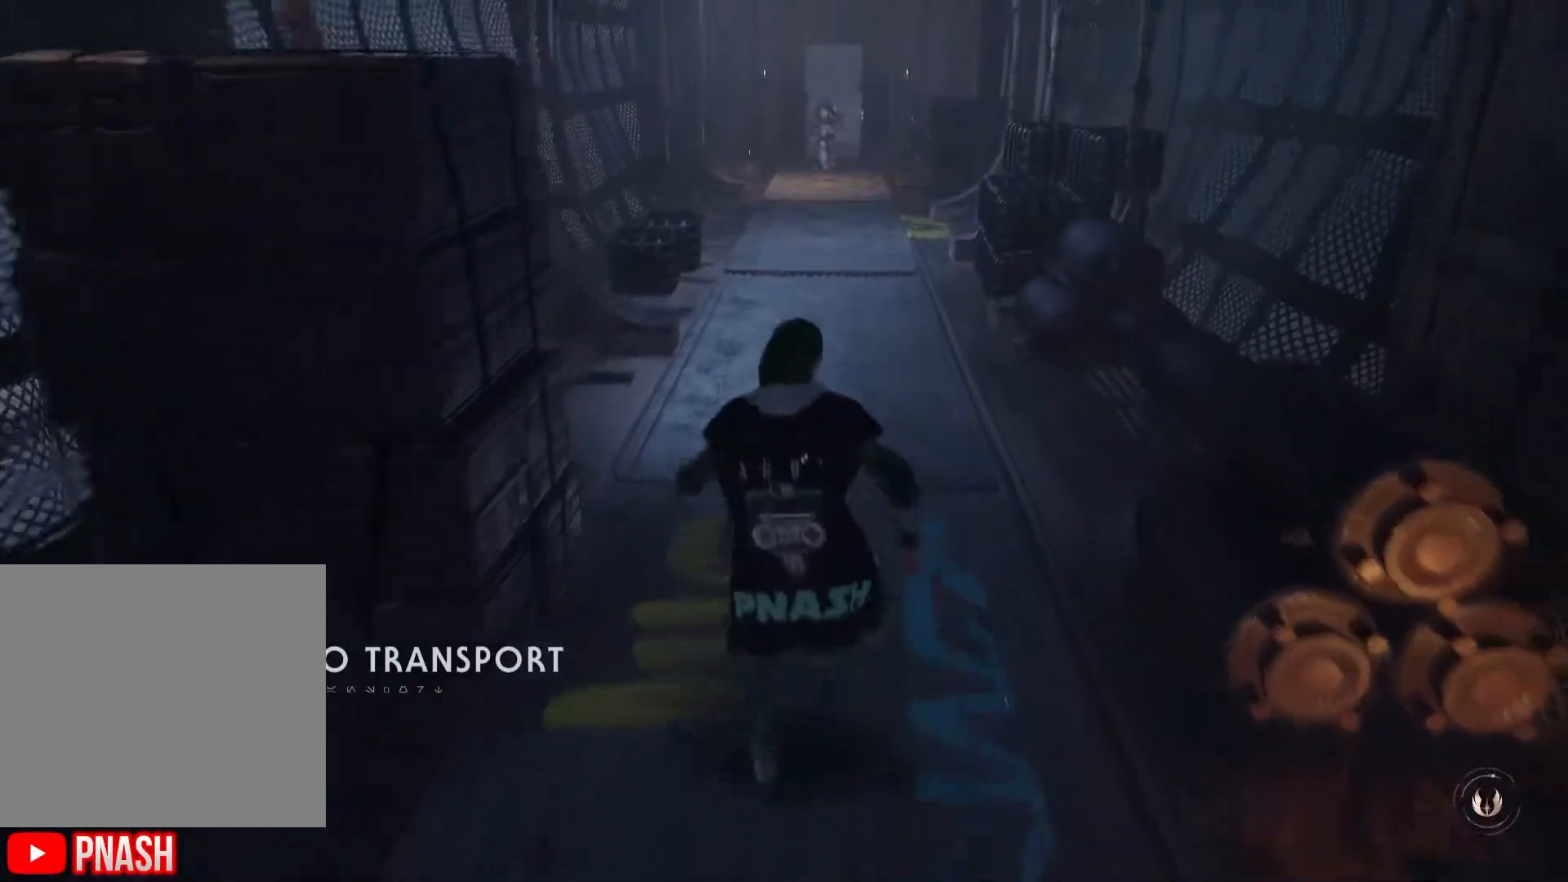
{"buttons": [], "left_stick": "up", "right_stick": "down-right", "events": [[200, "right_stick", "down"], [217, "L3", "down"], [333, "right_stick", "down-right"], [367, "L3", "up"]]}
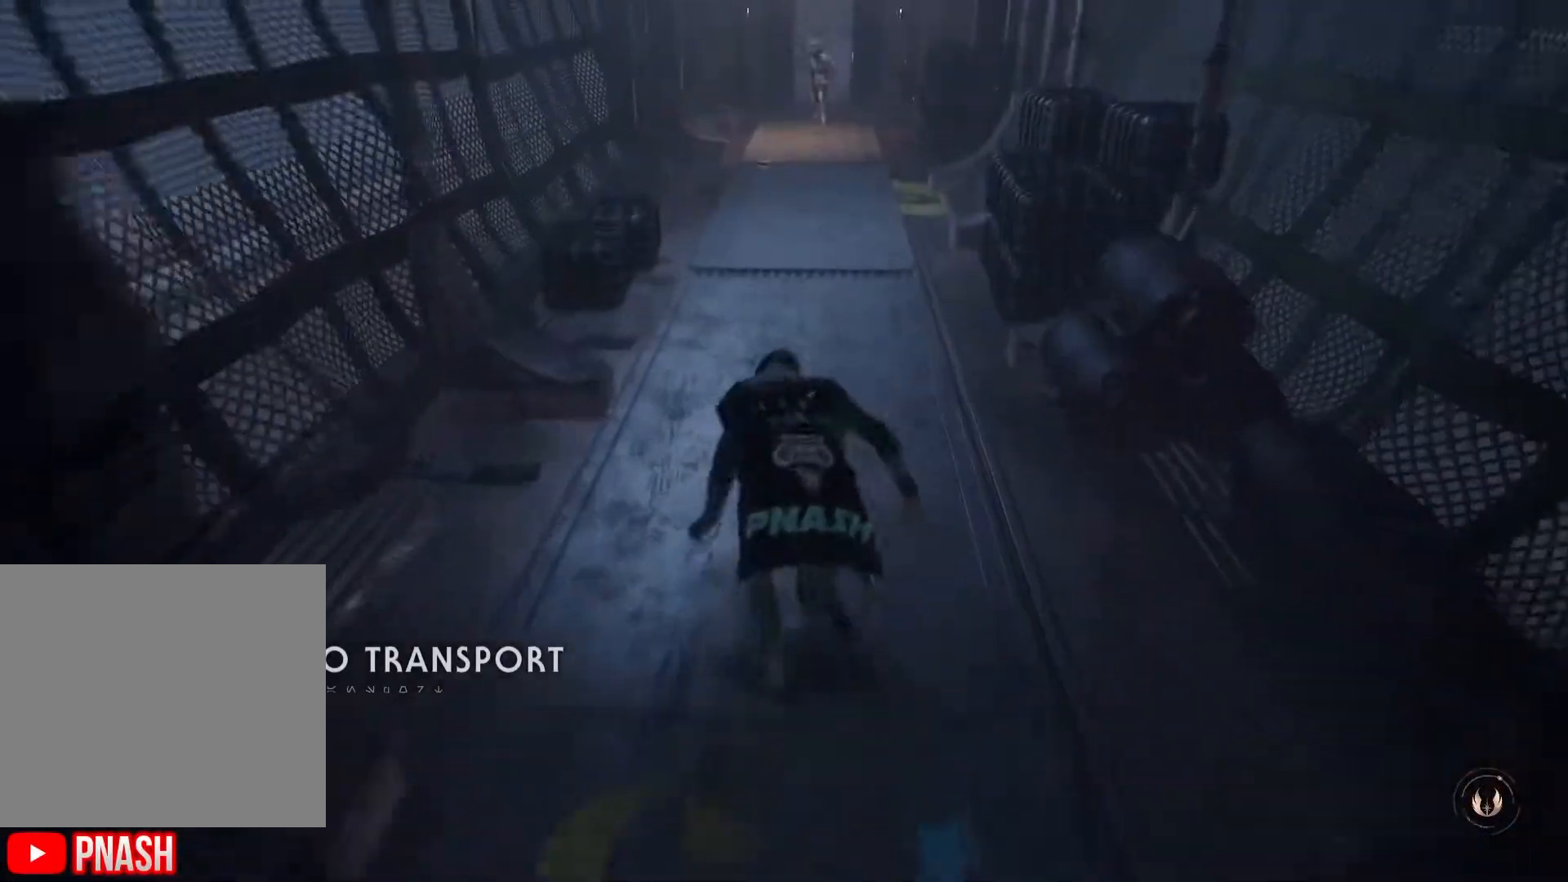
{"buttons": [], "left_stick": "up", "right_stick": "down", "events": [[33, "right_stick", "center"], [167, "L3", "down"], [183, "right_stick", "down"], [317, "L3", "up"]]}